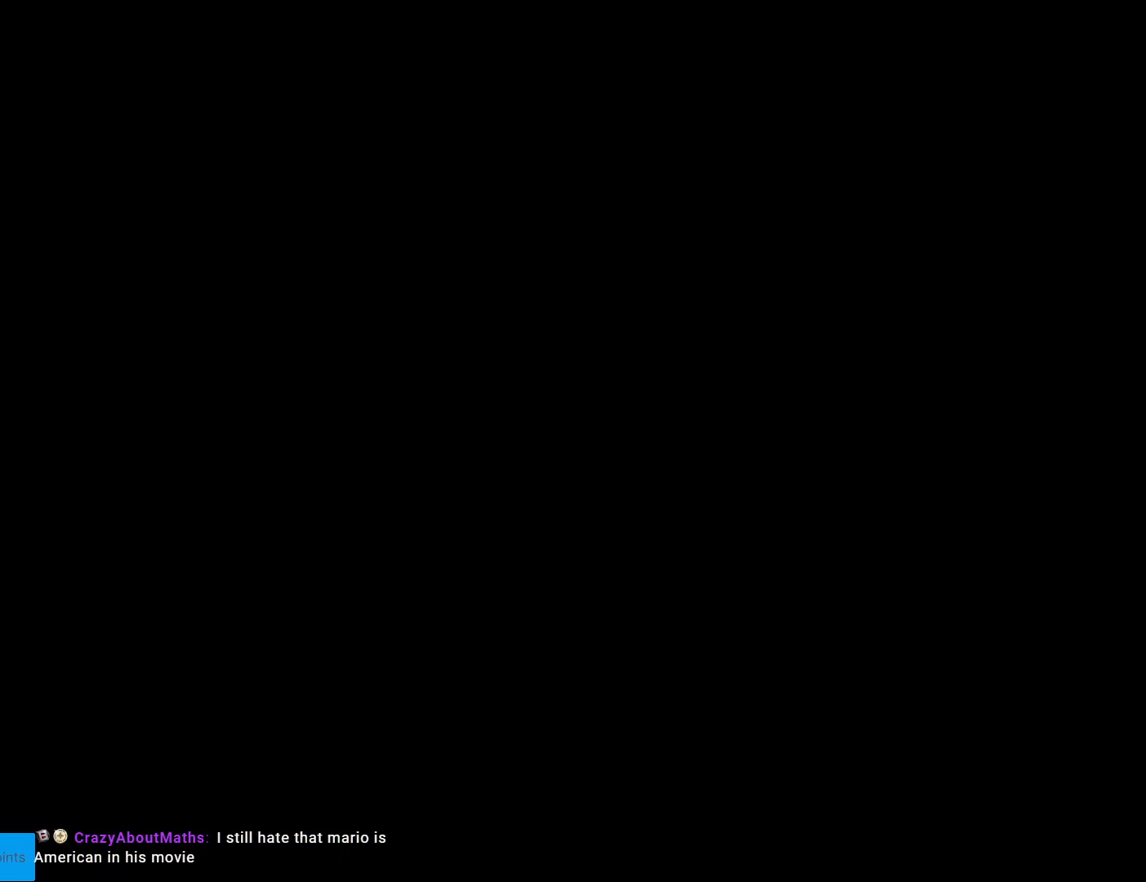
Gameplay with a controller (Nintendo layout); each line is a JSON object with the inputs held at the frame after it. "events" lists button and stick changes between this image and that frame as [ms after this image, input, new state], when the widget could be followed in between. Not read: L3 R3.
{"buttons": ["Y", "DPAD_RIGHT"], "events": [[244, "B", "down"], [349, "DPAD_RIGHT", "down"], [402, "B", "up"]]}
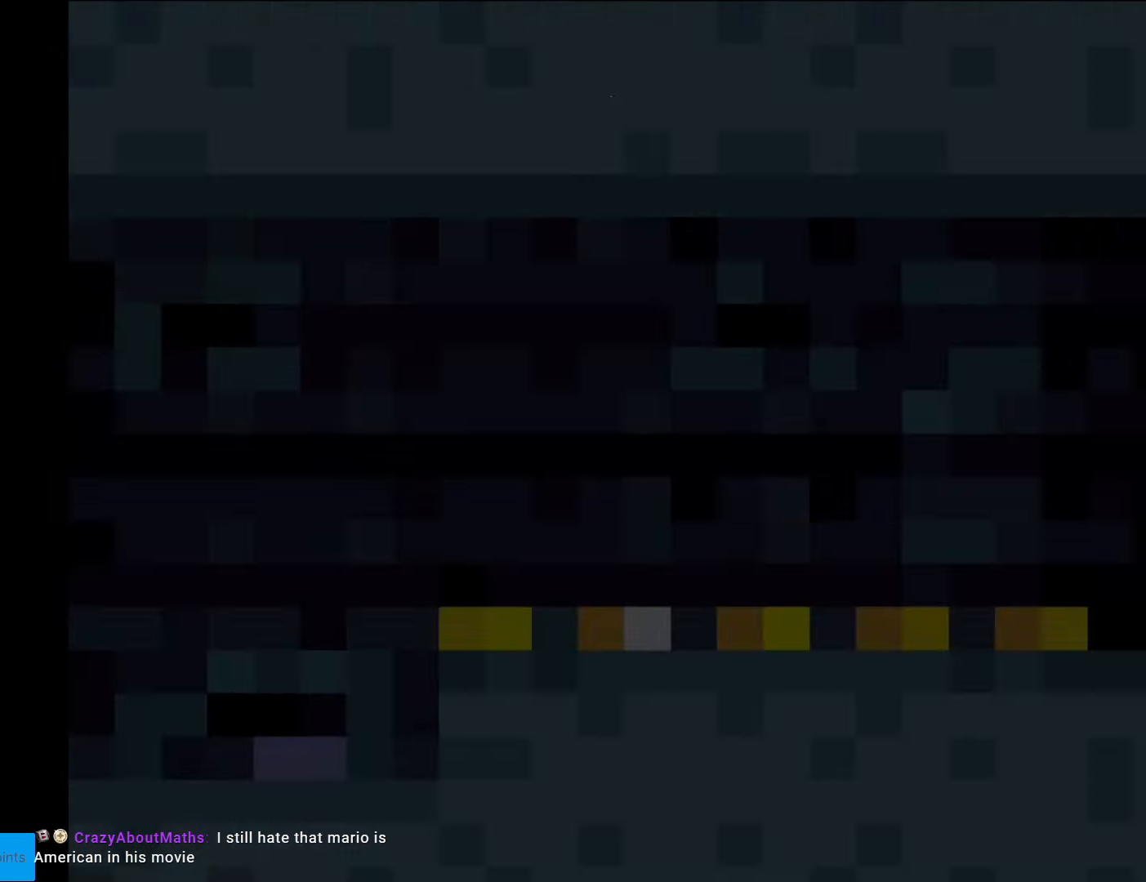
{"buttons": ["Y", "DPAD_RIGHT"], "events": [[193, "DPAD_RIGHT", "up"], [298, "DPAD_RIGHT", "down"]]}
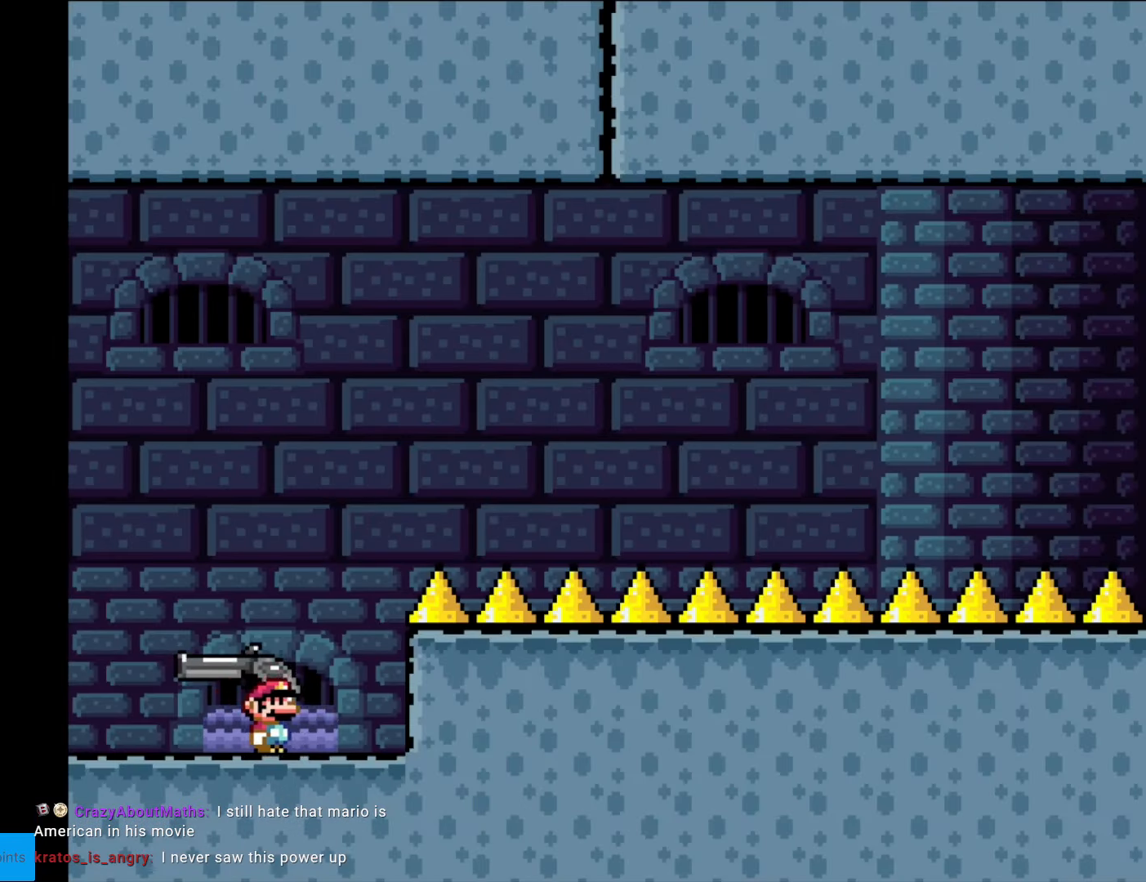
{"buttons": ["Y", "DPAD_LEFT"], "events": [[104, "DPAD_RIGHT", "up"], [279, "DPAD_LEFT", "down"]]}
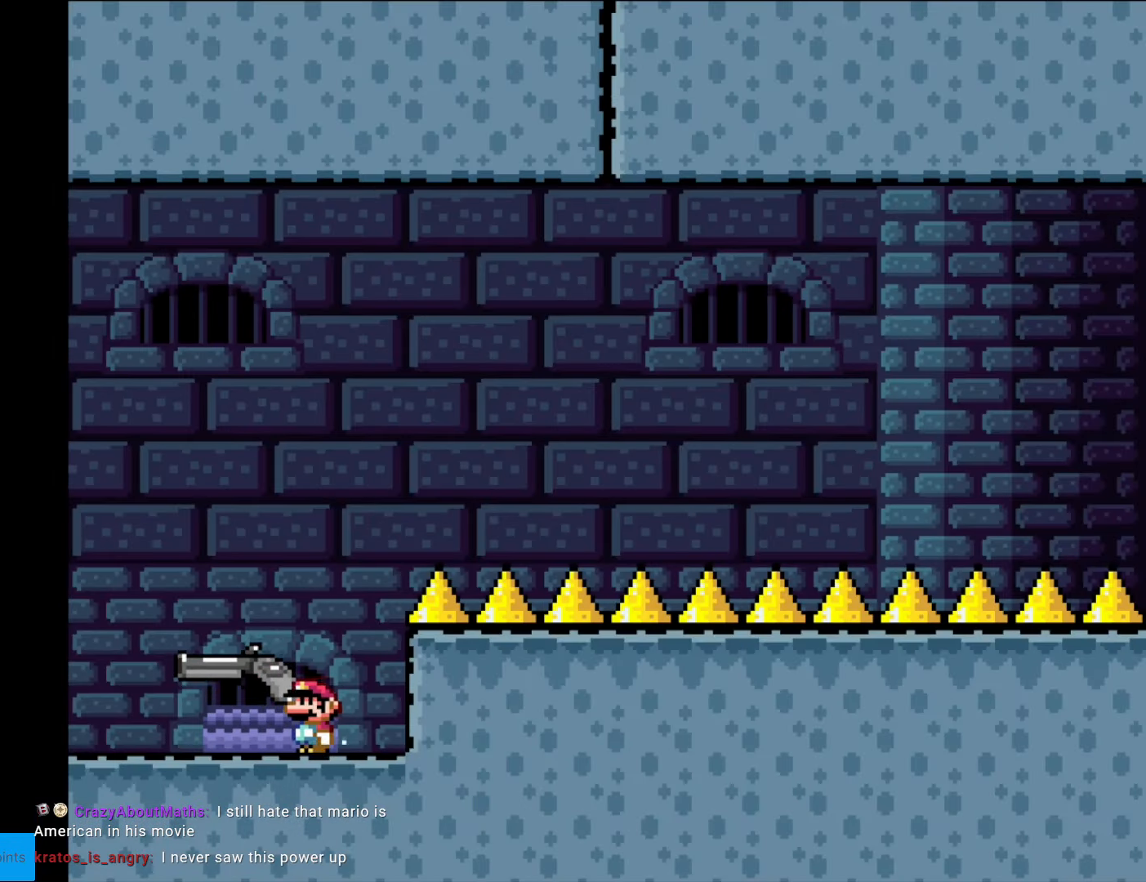
{"buttons": ["B", "Y", "DPAD_RIGHT"], "events": [[88, "B", "down"], [105, "DPAD_LEFT", "up"], [105, "DPAD_UP", "down"], [123, "DPAD_RIGHT", "down"], [123, "DPAD_UP", "up"]]}
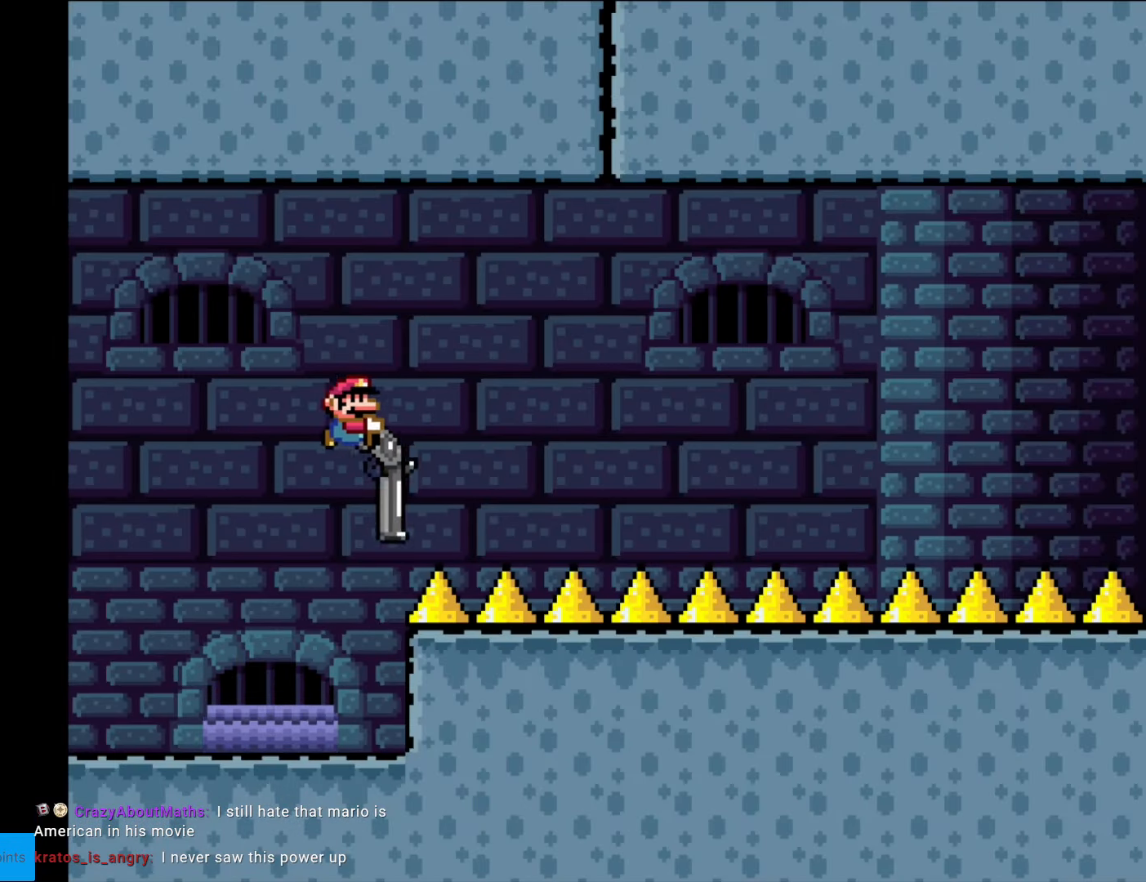
{"buttons": ["B", "Y", "DPAD_DOWN", "DPAD_RIGHT"], "events": [[35, "DPAD_DOWN", "down"], [192, "L1", "down"], [384, "L1", "up"]]}
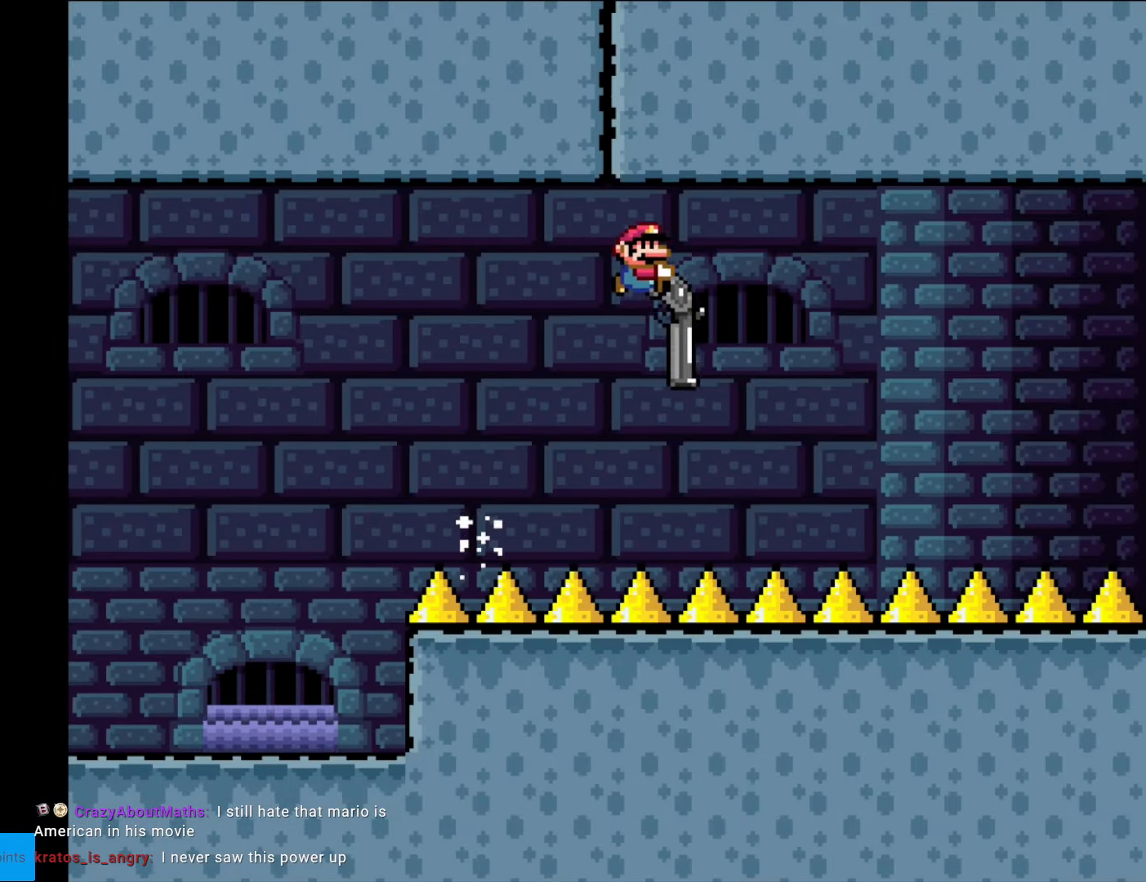
{"buttons": ["B", "Y", "L1", "DPAD_DOWN", "DPAD_RIGHT"], "events": [[350, "L1", "down"]]}
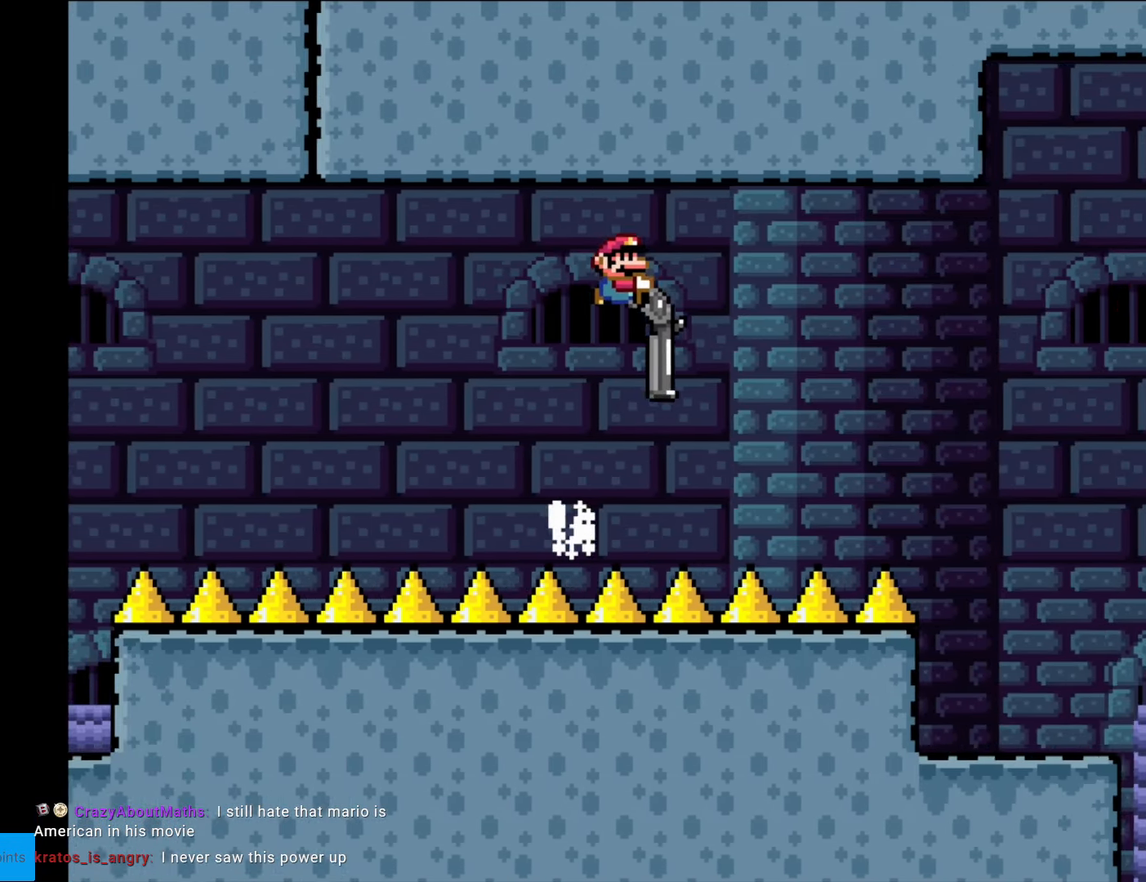
{"buttons": ["B", "Y", "DPAD_DOWN", "DPAD_RIGHT"], "events": [[35, "L1", "up"]]}
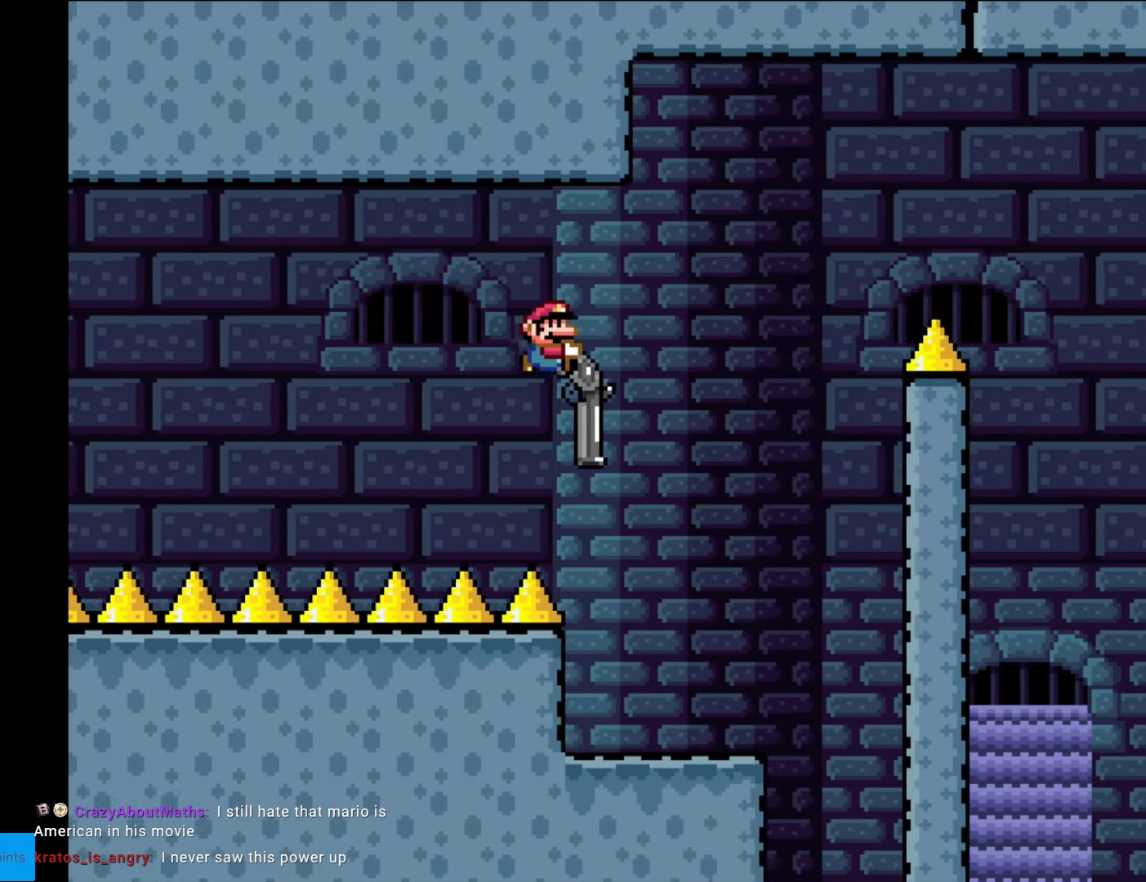
{"buttons": ["B", "Y", "L1", "DPAD_DOWN", "DPAD_RIGHT"], "events": [[87, "L1", "down"], [227, "L1", "up"], [420, "L1", "down"]]}
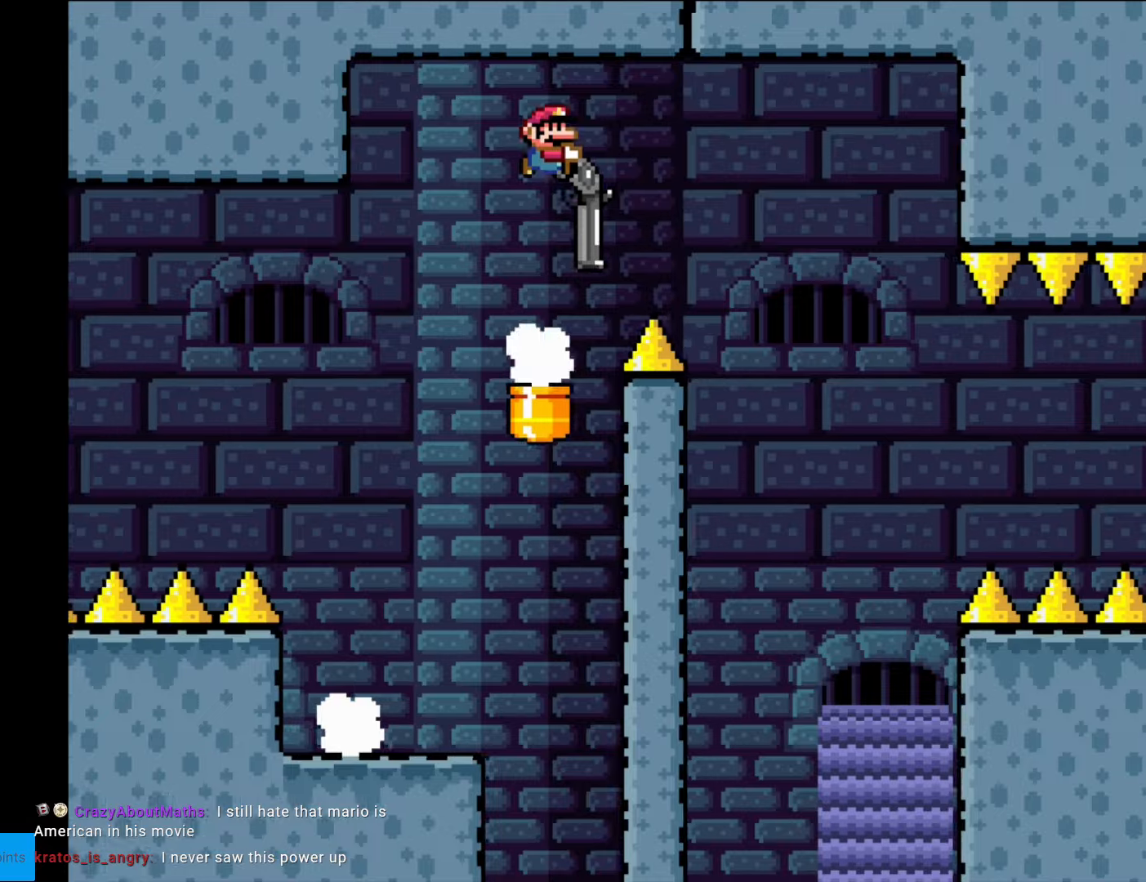
{"buttons": ["Y", "DPAD_DOWN", "DPAD_RIGHT"], "events": [[105, "L1", "up"], [333, "B", "up"]]}
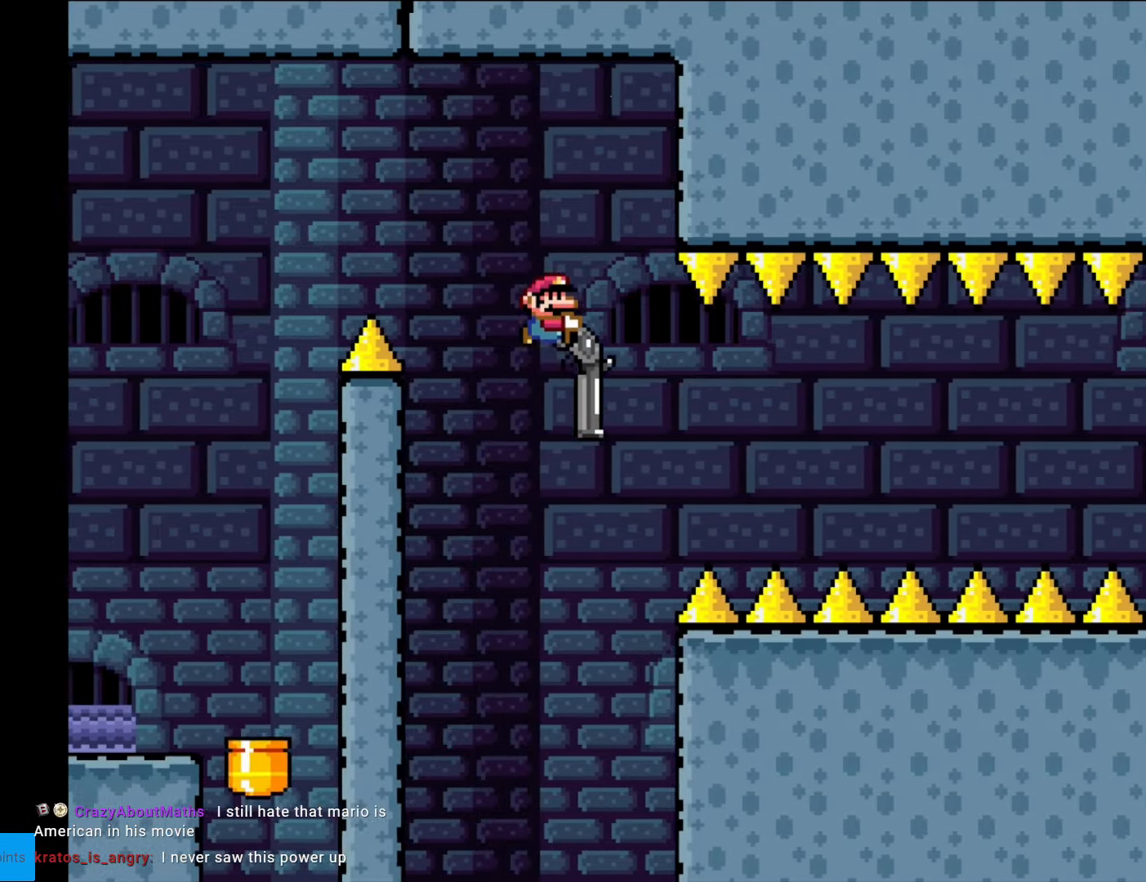
{"buttons": ["Y", "DPAD_DOWN", "DPAD_RIGHT"], "events": [[175, "L1", "down"], [332, "L1", "up"]]}
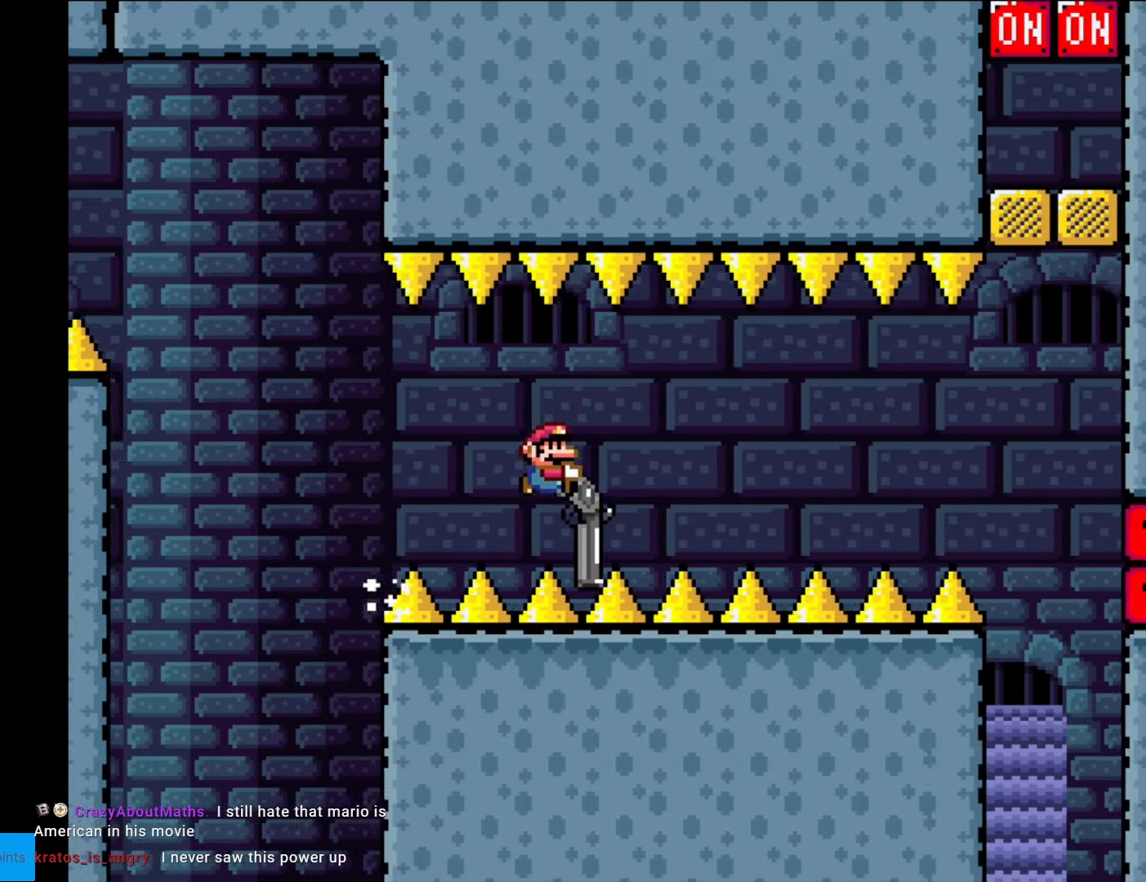
{"buttons": ["Y", "L1", "DPAD_DOWN", "DPAD_RIGHT"], "events": [[87, "L1", "down"], [245, "L1", "up"], [420, "L1", "down"]]}
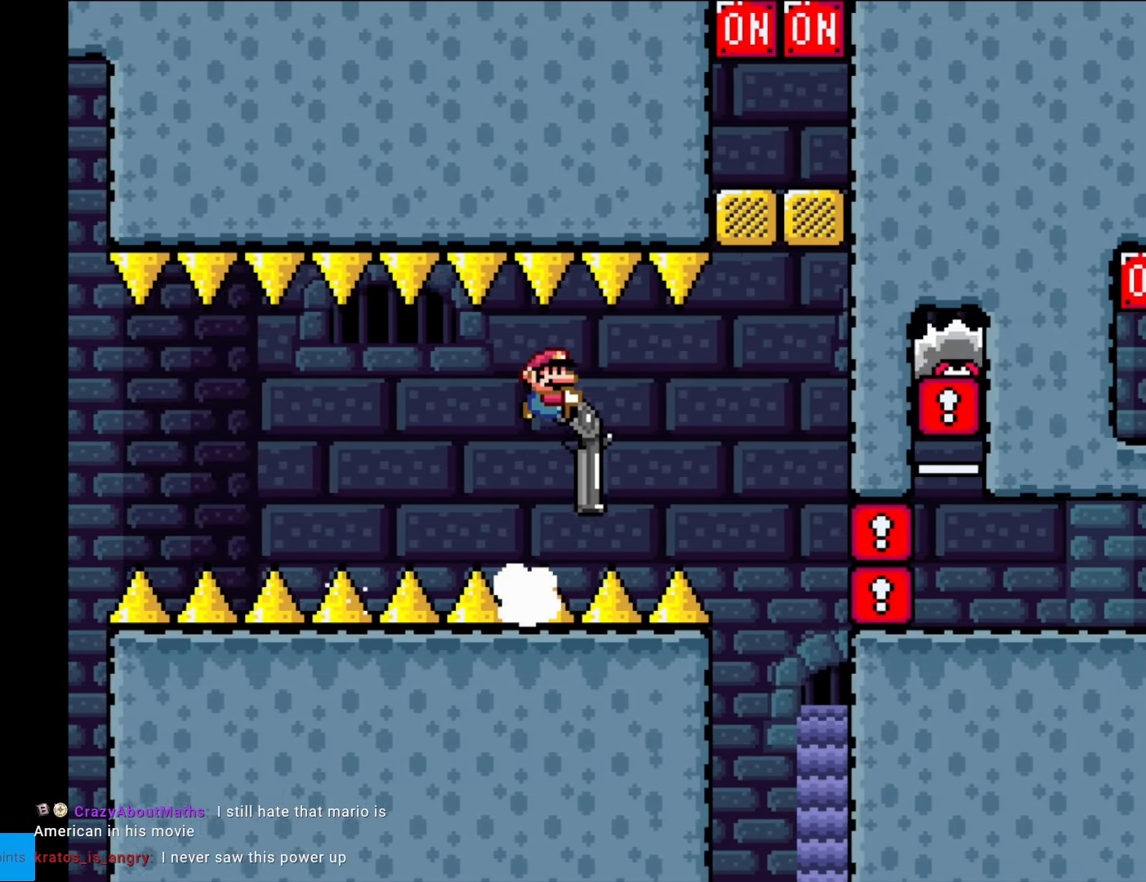
{"buttons": ["B", "Y", "DPAD_DOWN", "DPAD_RIGHT"], "events": [[87, "L1", "up"], [315, "L1", "down"], [437, "B", "down"], [490, "L1", "up"]]}
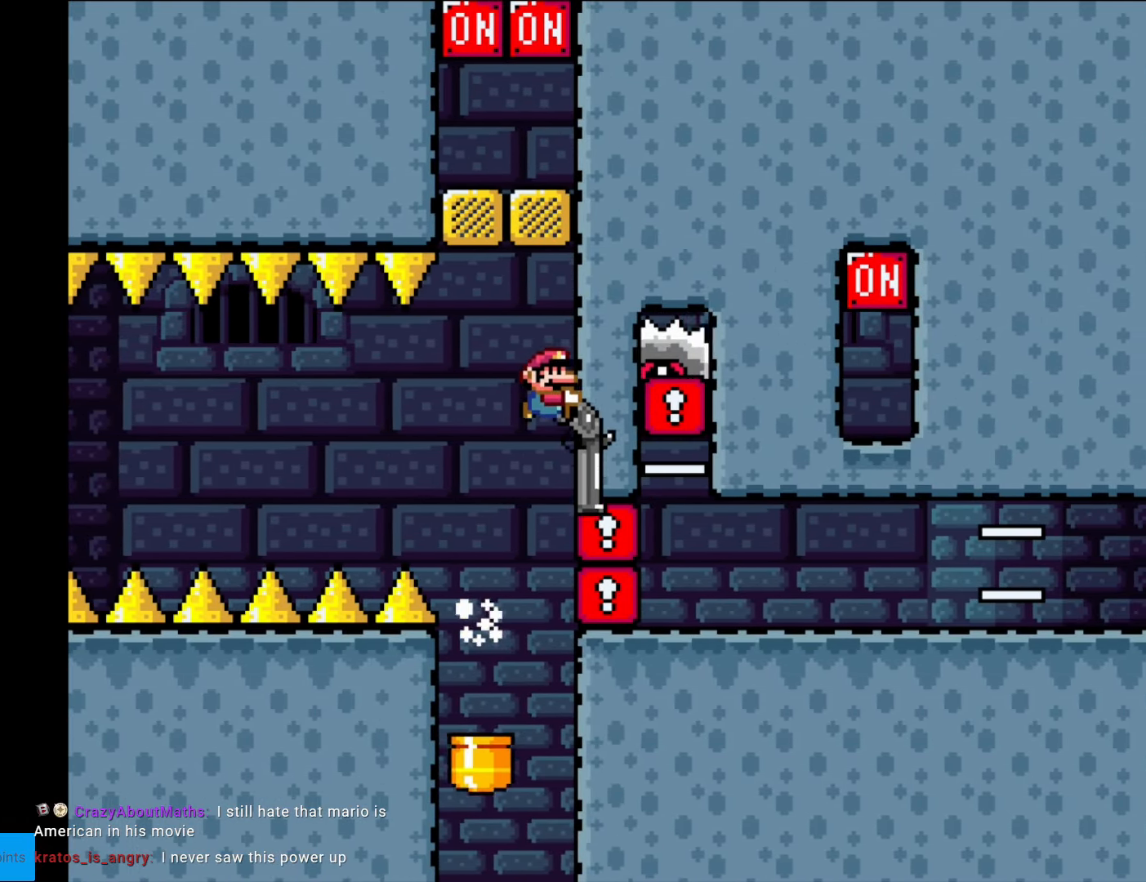
{"buttons": ["B", "Y", "DPAD_DOWN"], "events": [[262, "L1", "down"], [420, "L1", "up"], [472, "DPAD_RIGHT", "up"]]}
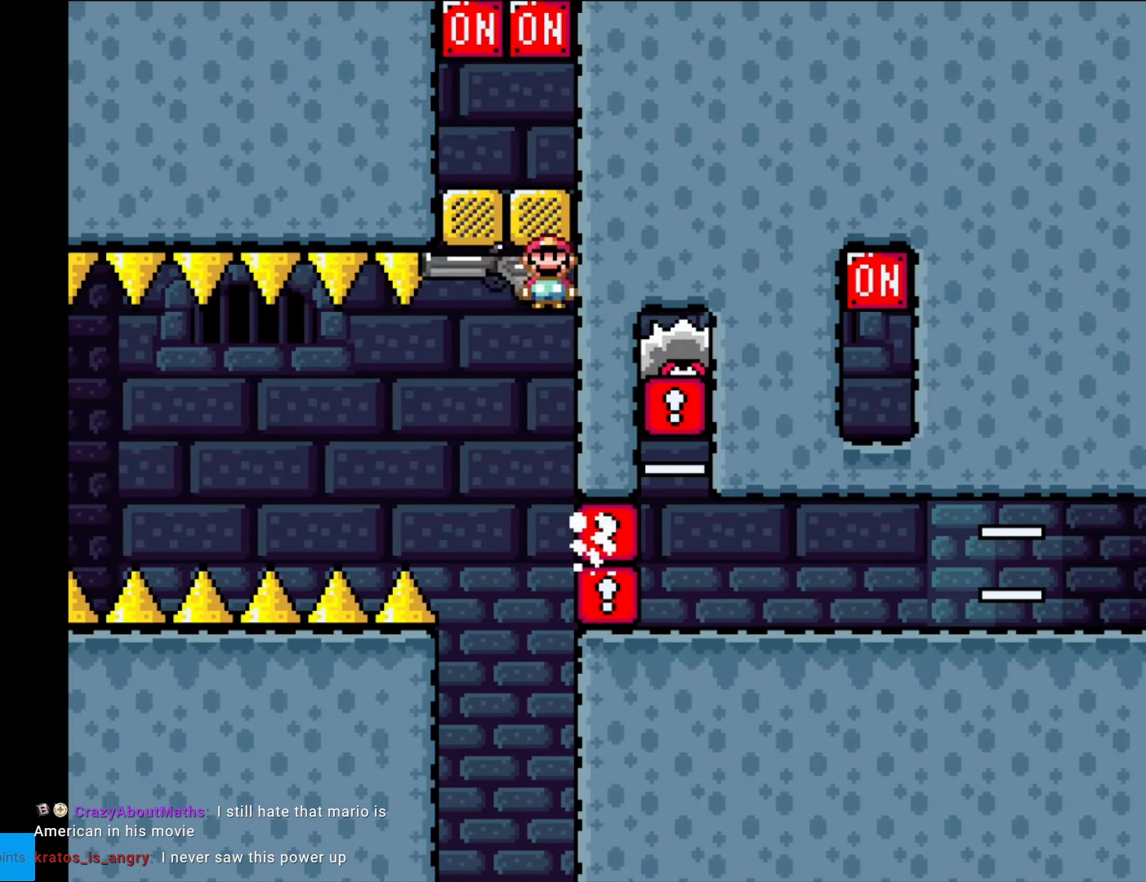
{"buttons": ["B", "Y", "DPAD_DOWN", "DPAD_RIGHT"], "events": [[35, "DPAD_DOWN", "up"], [35, "DPAD_LEFT", "down"], [87, "DPAD_UP", "down"], [122, "DPAD_LEFT", "up"], [227, "L1", "down"], [332, "L1", "up"], [367, "DPAD_RIGHT", "down"], [385, "DPAD_UP", "up"], [490, "DPAD_DOWN", "down"]]}
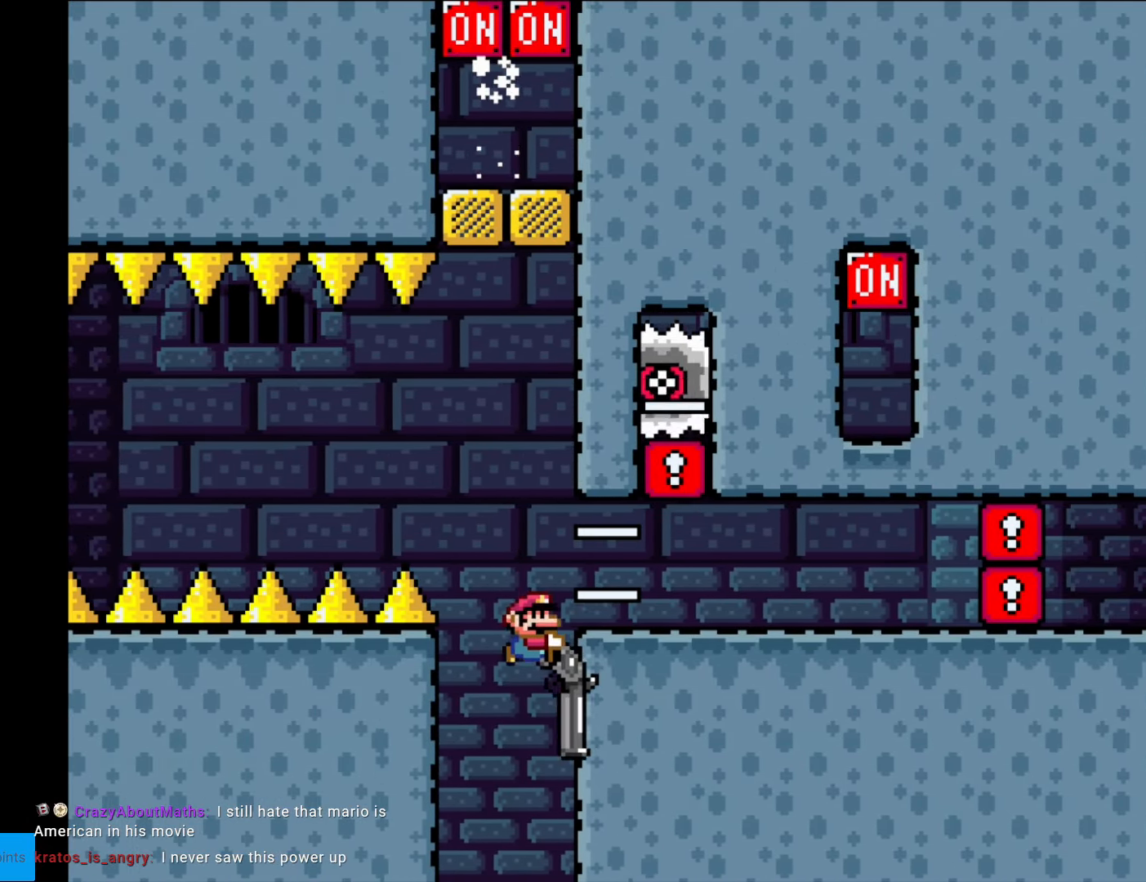
{"buttons": ["Y", "DPAD_RIGHT"], "events": [[35, "DPAD_RIGHT", "up"], [87, "DPAD_RIGHT", "down"], [87, "L1", "down"], [332, "DPAD_DOWN", "up"], [350, "L1", "up"], [420, "B", "up"]]}
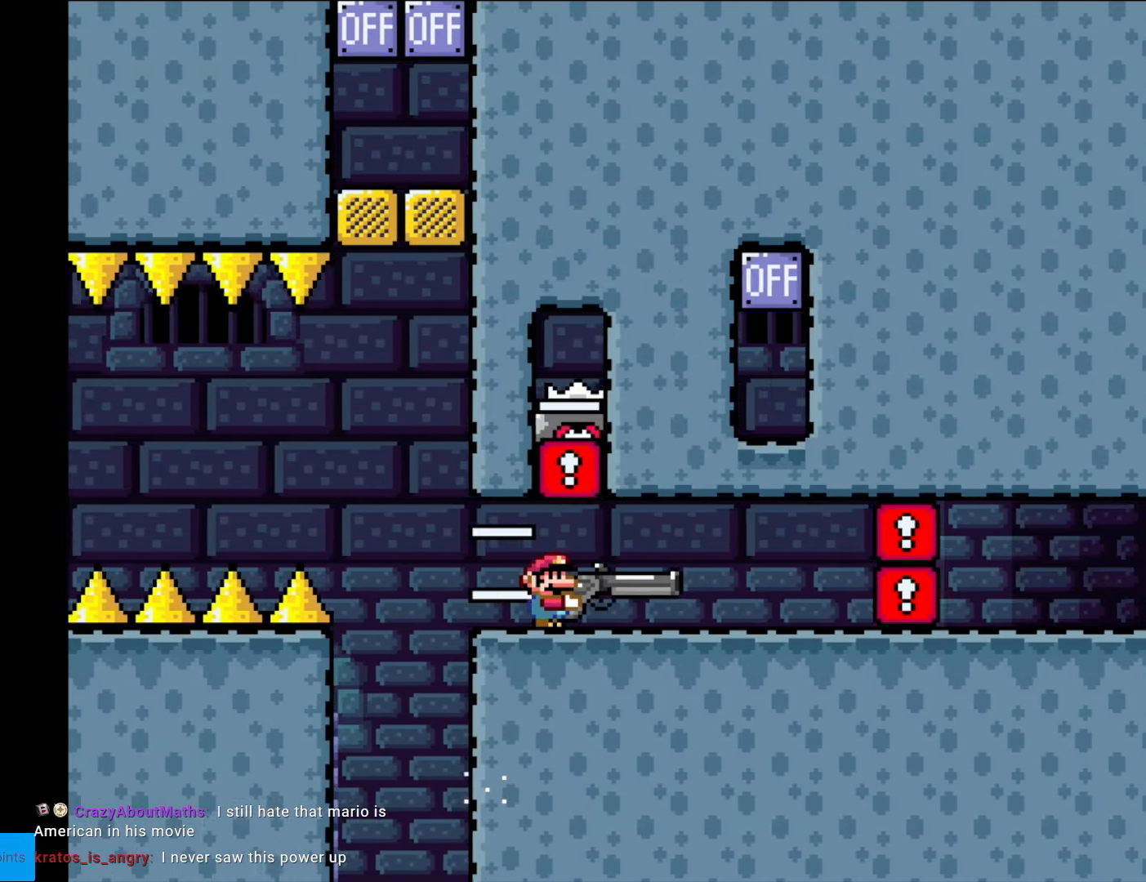
{"buttons": ["Y", "DPAD_LEFT"], "events": [[385, "DPAD_RIGHT", "up"], [490, "DPAD_LEFT", "down"]]}
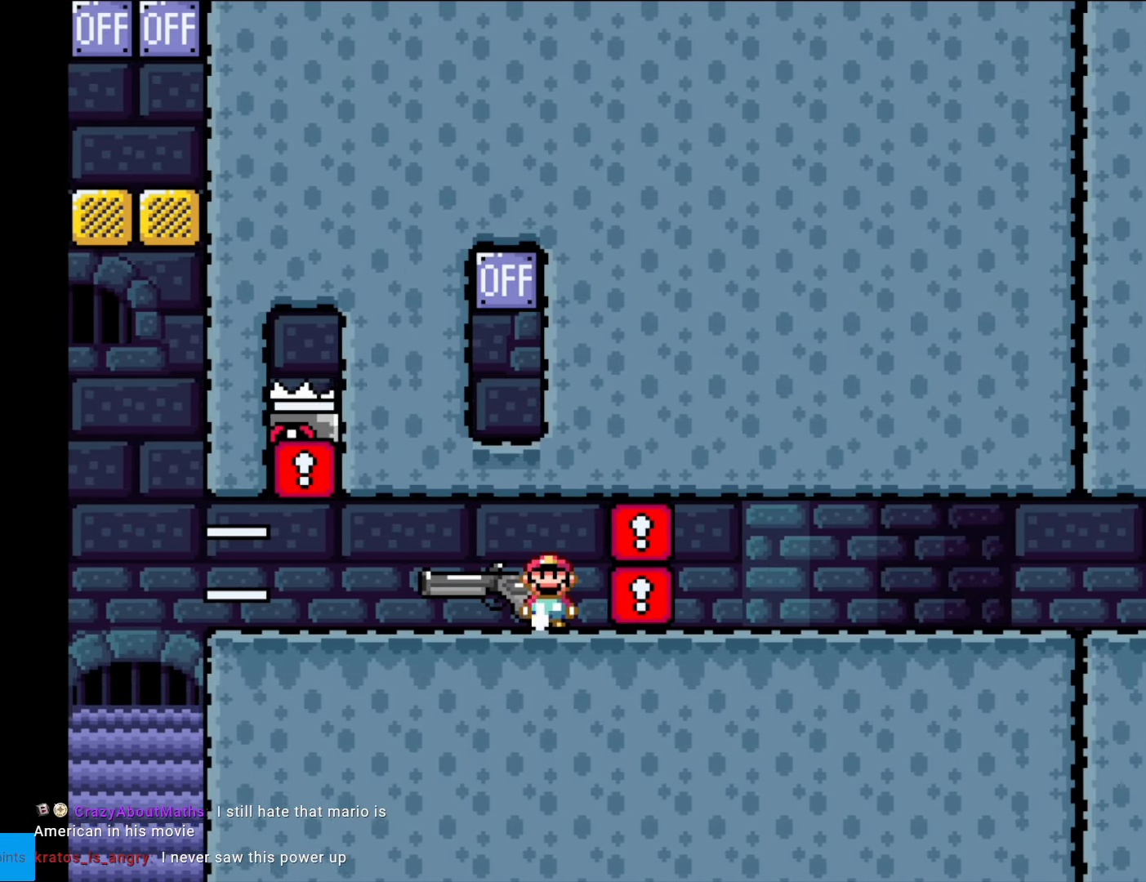
{"buttons": ["Y"], "events": [[87, "DPAD_LEFT", "up"], [455, "DPAD_RIGHT", "down"], [472, "DPAD_RIGHT", "up"]]}
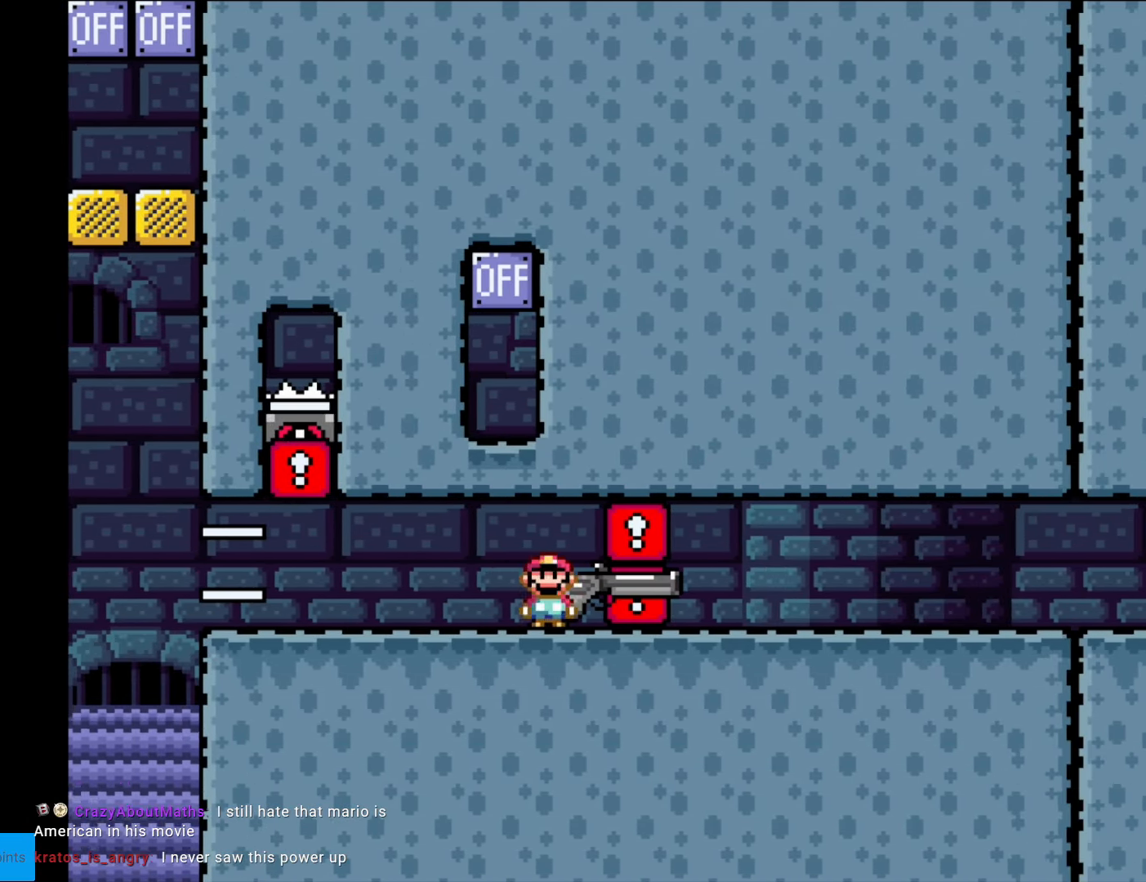
{"buttons": ["Y", "L1", "DPAD_RIGHT"], "events": [[368, "DPAD_RIGHT", "down"], [368, "L1", "down"]]}
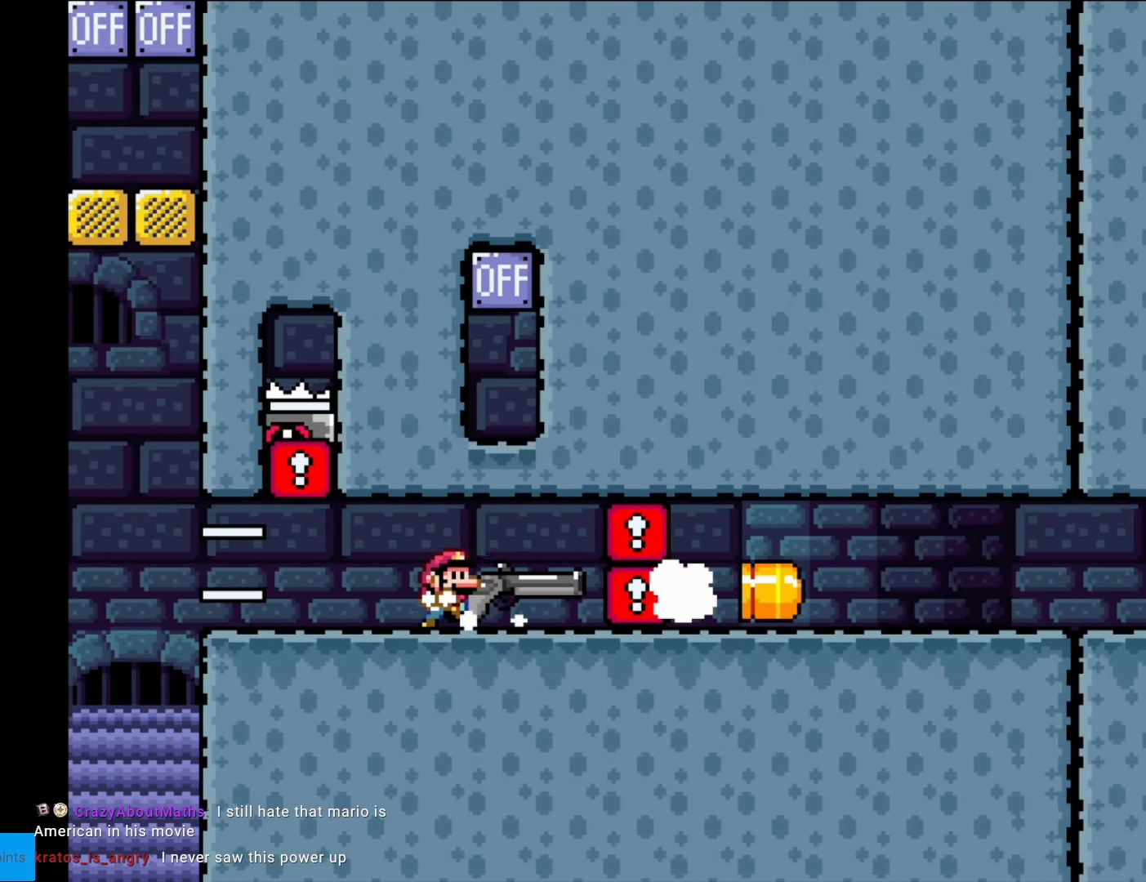
{"buttons": ["Y"], "events": [[52, "L1", "up"], [210, "DPAD_RIGHT", "up"]]}
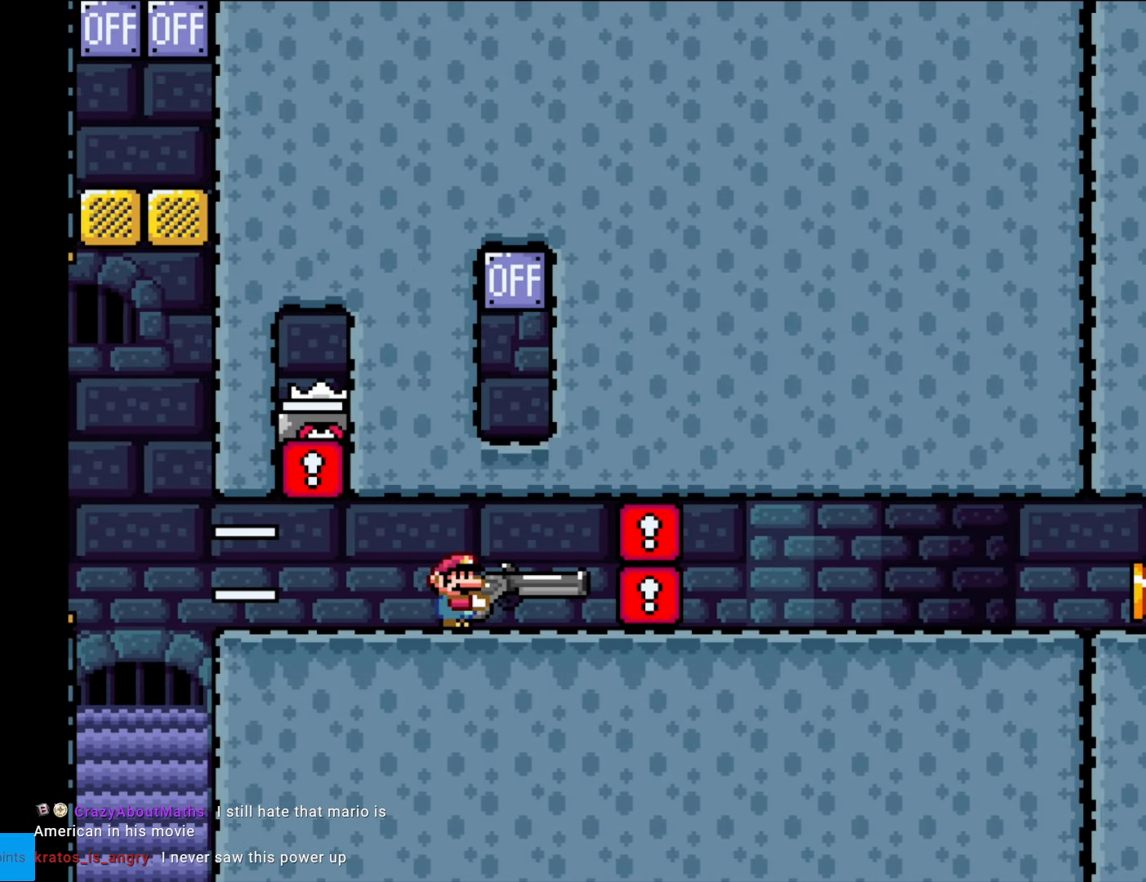
{"buttons": ["Y", "L1", "DPAD_RIGHT"], "events": [[438, "L1", "down"], [473, "DPAD_RIGHT", "down"]]}
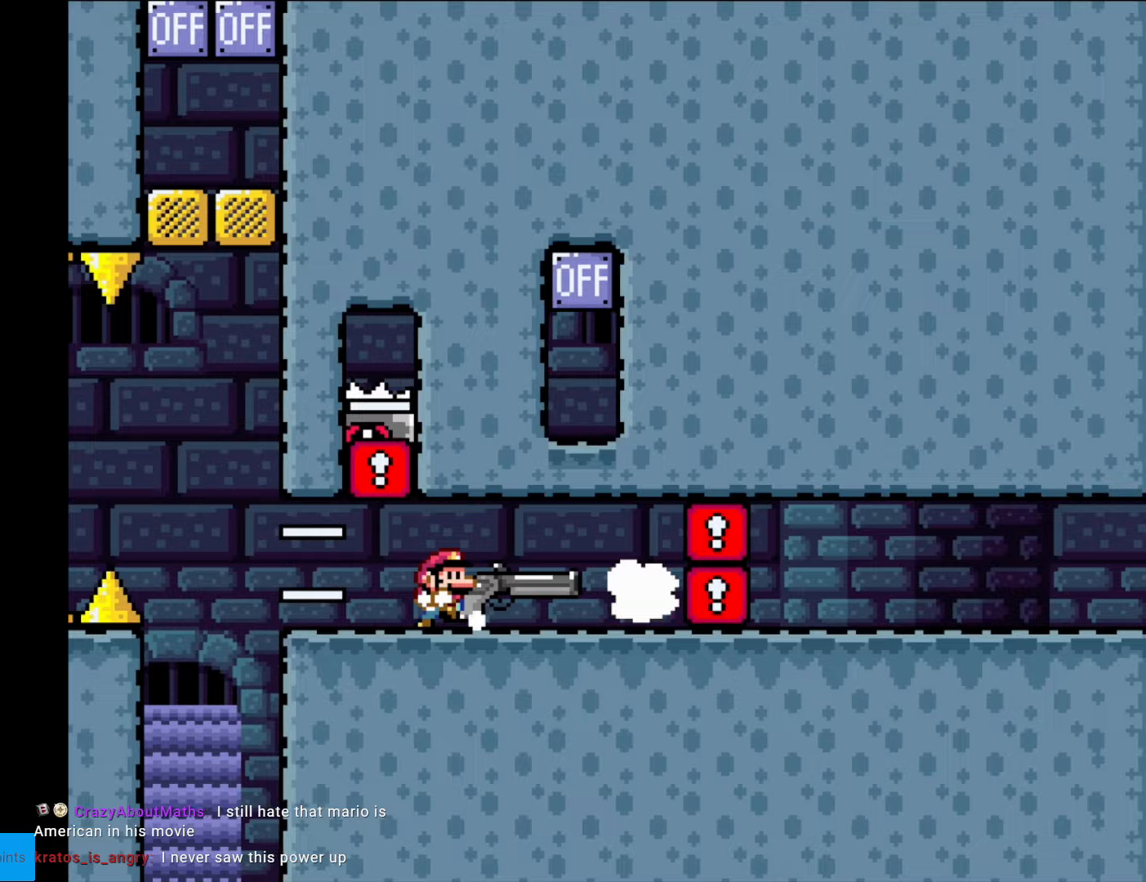
{"buttons": ["Y", "DPAD_RIGHT"], "events": [[17, "L1", "up"]]}
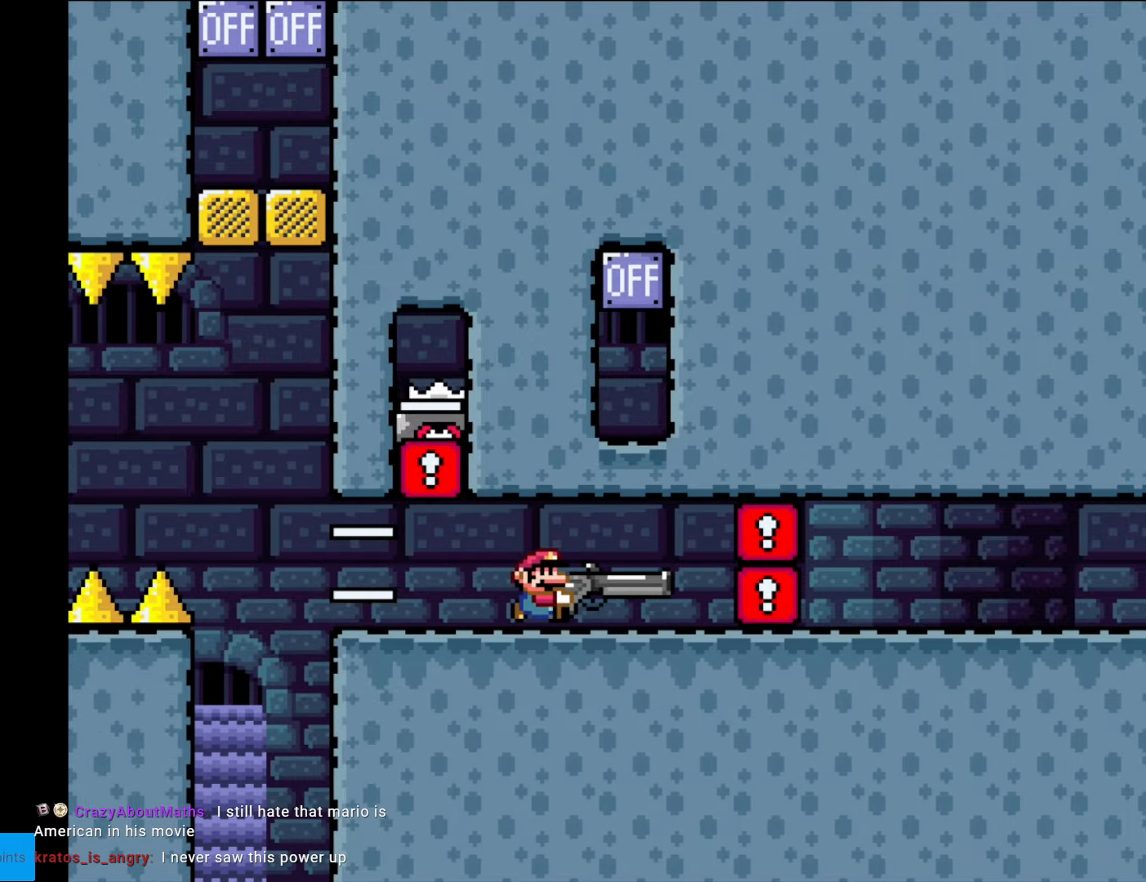
{"buttons": ["Y"], "events": [[210, "DPAD_RIGHT", "up"]]}
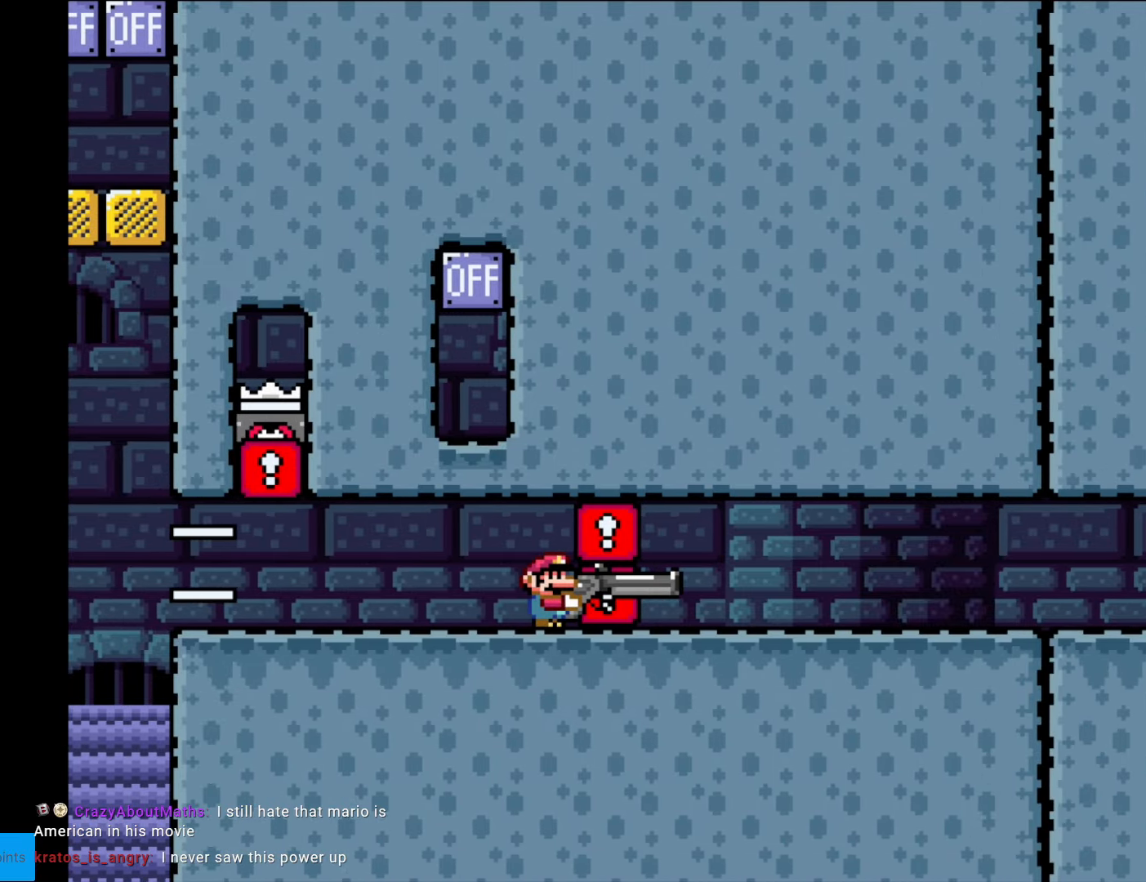
{"buttons": ["Y", "DPAD_LEFT"], "events": [[210, "DPAD_LEFT", "down"]]}
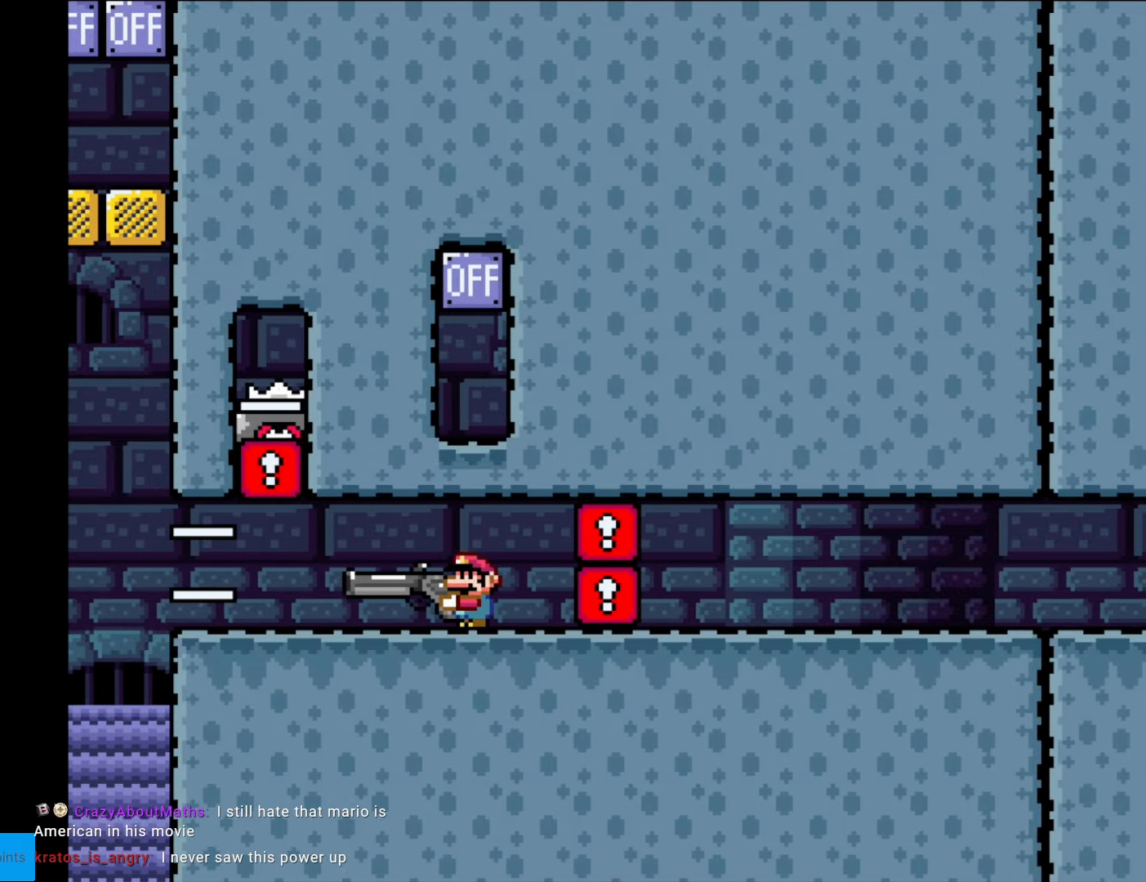
{"buttons": ["Y", "DPAD_RIGHT"], "events": [[263, "DPAD_LEFT", "up"], [368, "DPAD_RIGHT", "down"]]}
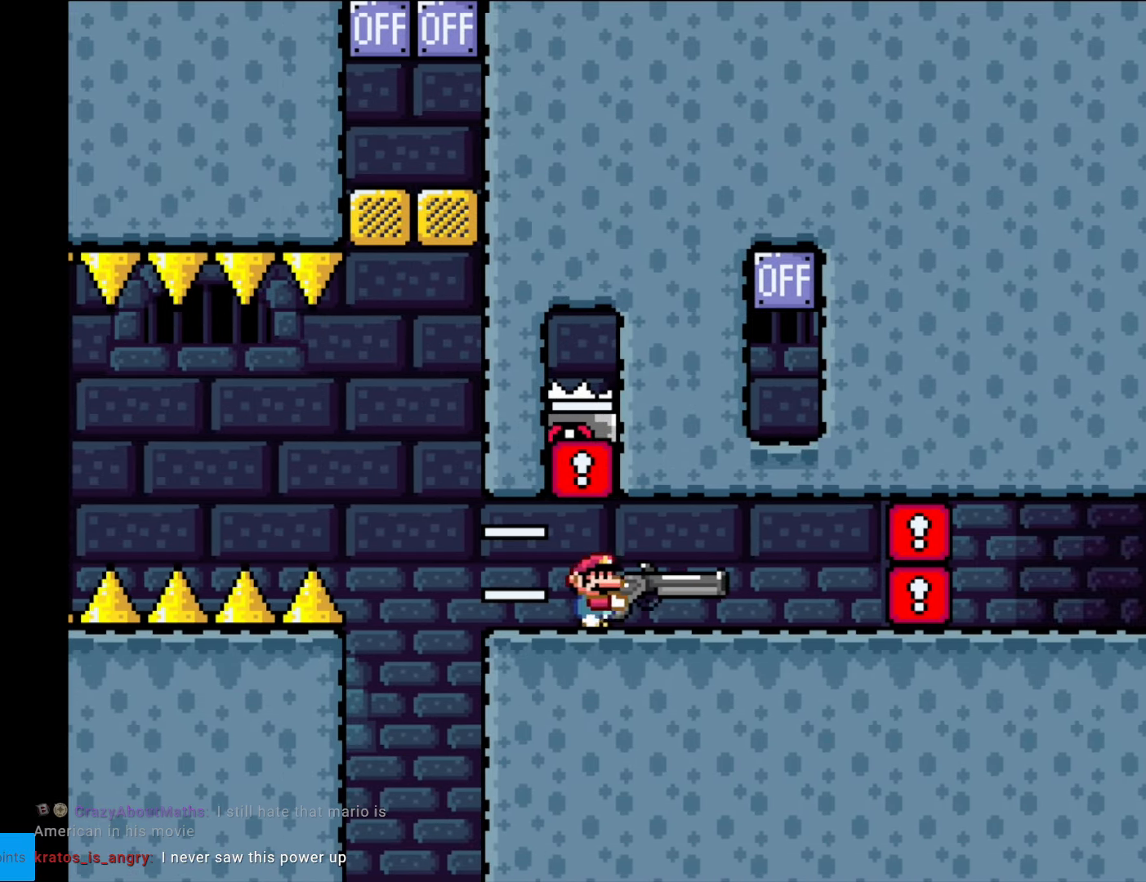
{"buttons": ["Y", "L1", "DPAD_RIGHT"], "events": [[489, "L1", "down"]]}
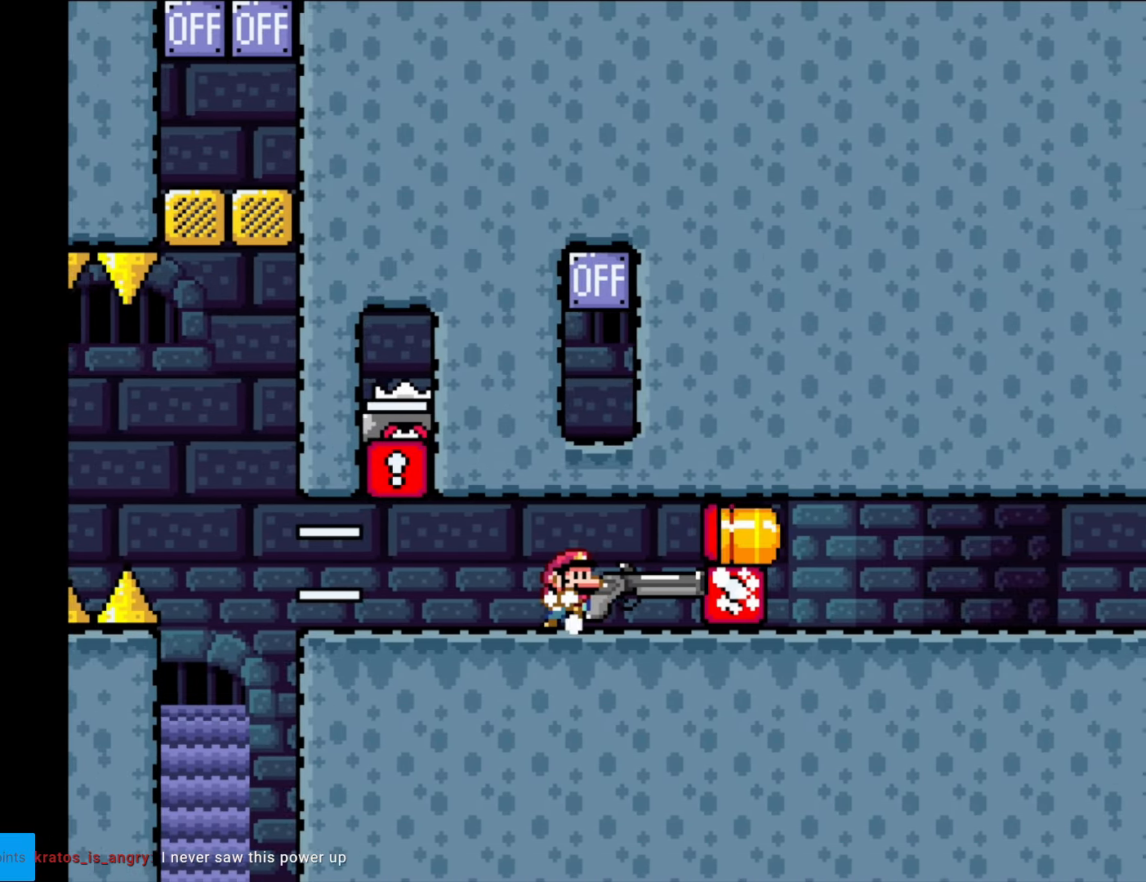
{"buttons": ["Y", "DPAD_RIGHT"], "events": [[228, "L1", "up"]]}
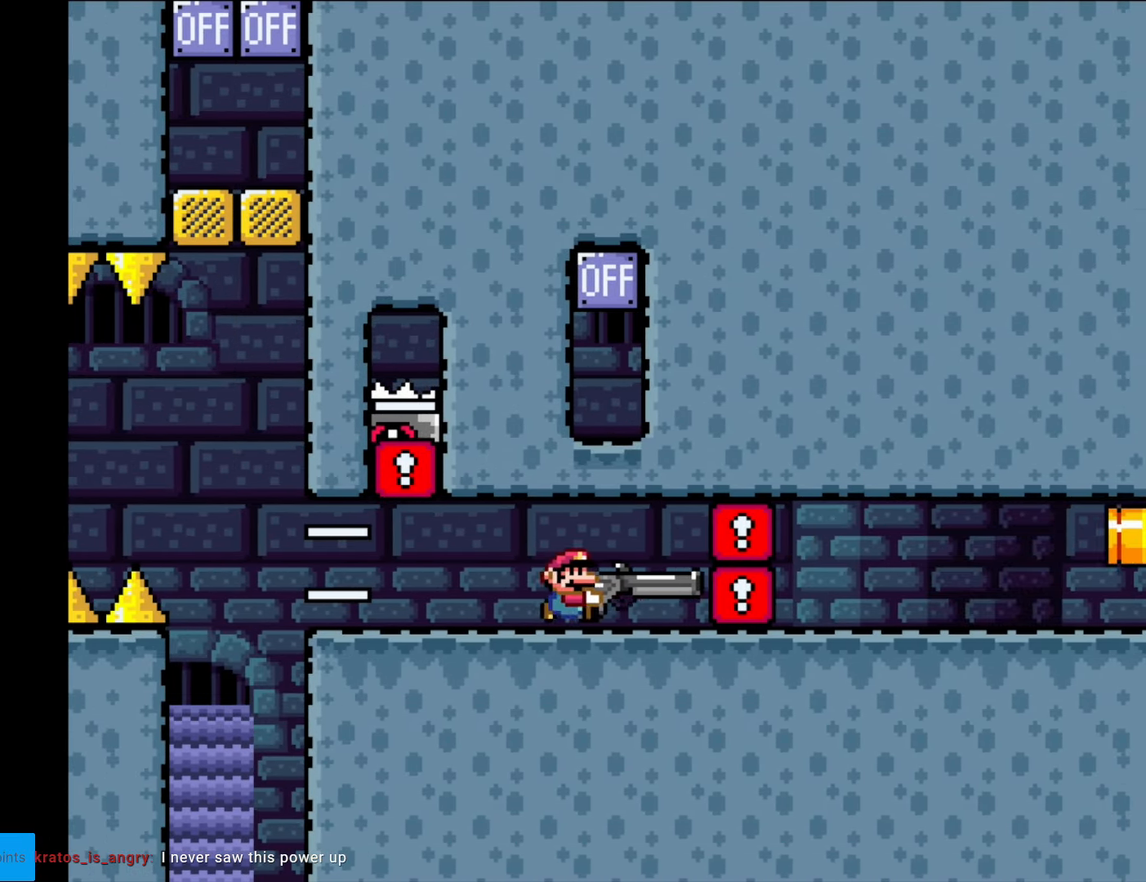
{"buttons": ["Y"], "events": [[52, "DPAD_RIGHT", "up"], [139, "DPAD_LEFT", "down"], [262, "DPAD_LEFT", "up"]]}
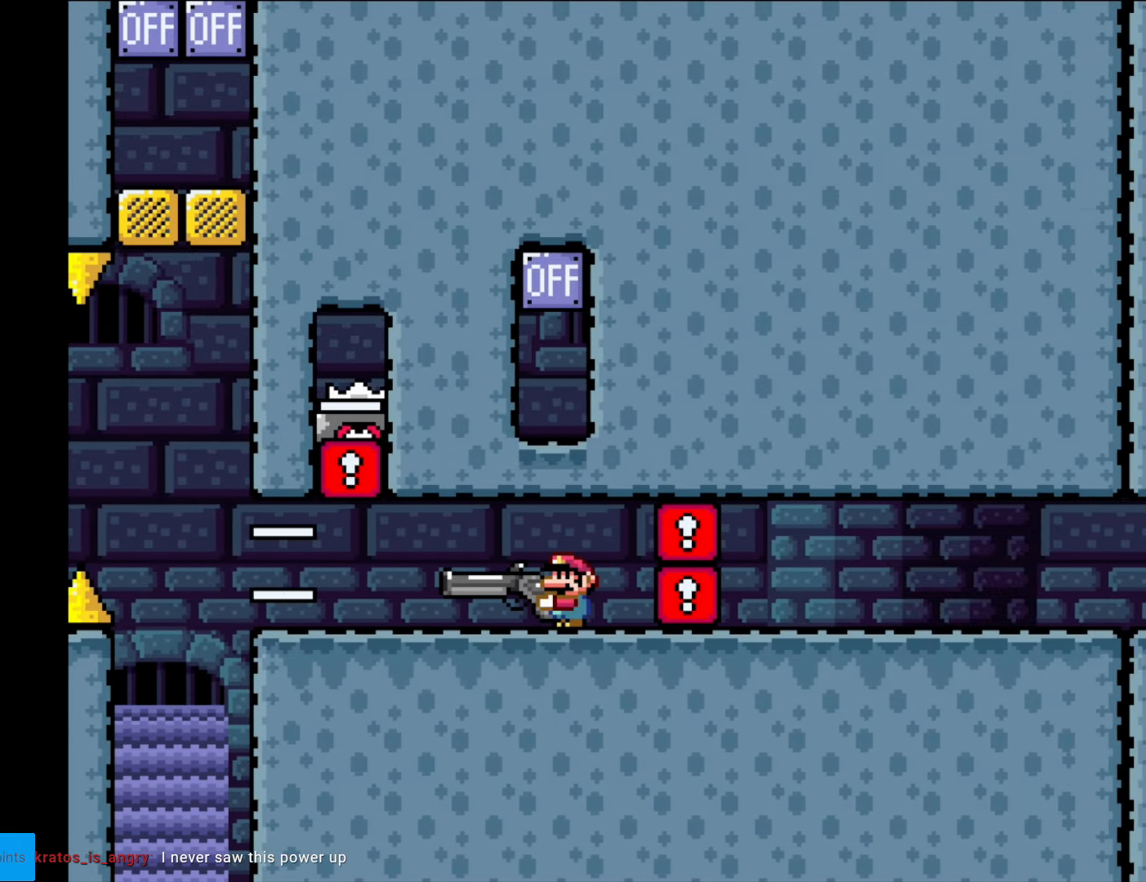
{"buttons": ["Y"], "events": []}
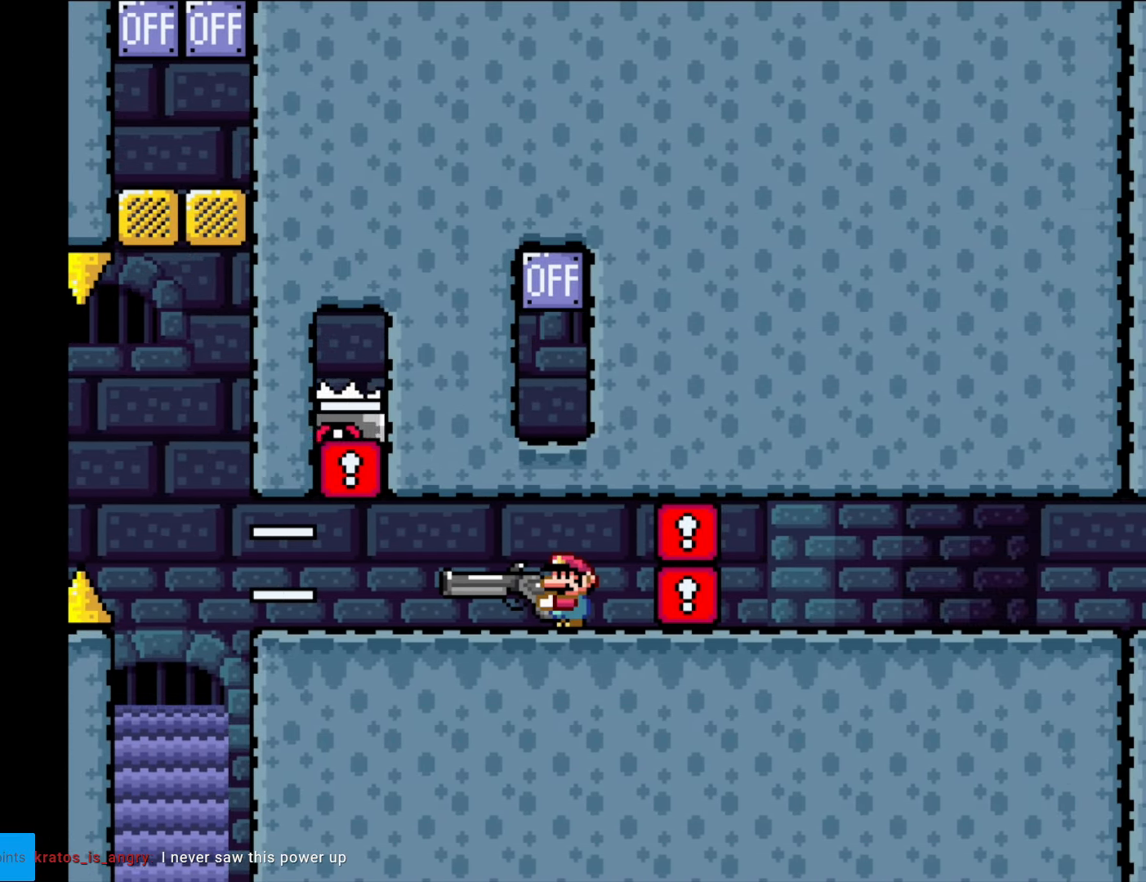
{"buttons": ["Y"], "events": []}
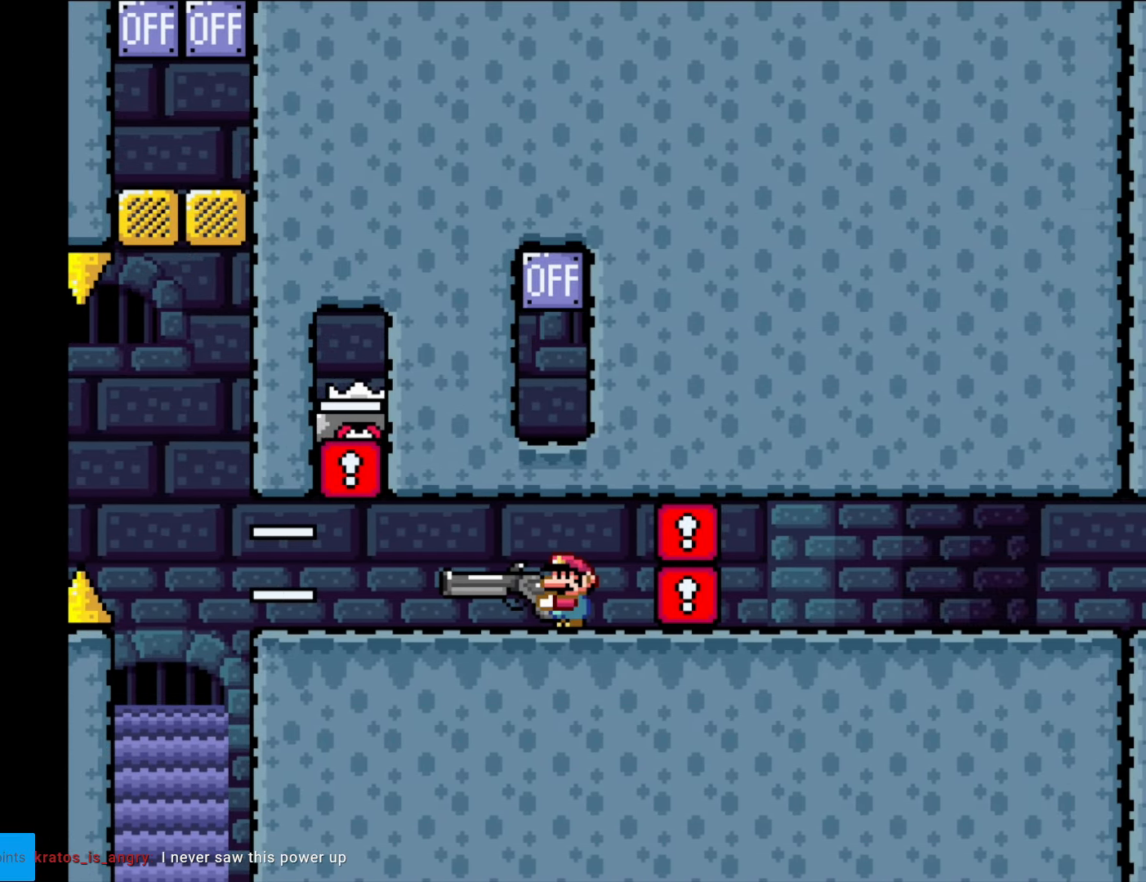
{"buttons": ["Y", "DPAD_UP"], "events": [[315, "DPAD_UP", "down"]]}